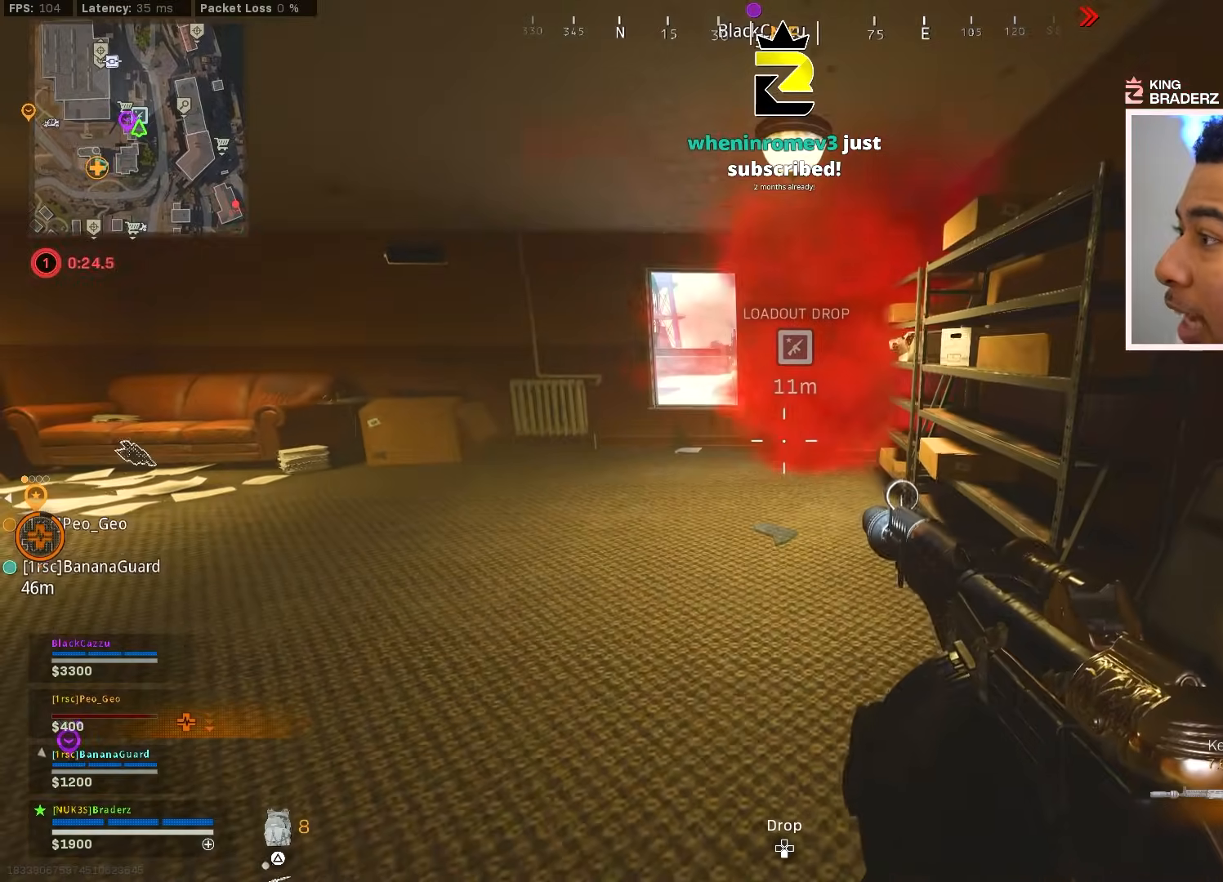
Gameplay with a controller (PlayStation layout); each line is a JSON object with the inputs held at the frame after it. "events" lists button and stick changes between this image and that frame as [ms after this image, input, new state], when the widget could be followed in between.
{"buttons": [], "left_stick": "down-left", "right_stick": "center", "events": [[234, "left_stick", "left"], [317, "left_stick", "down-left"]]}
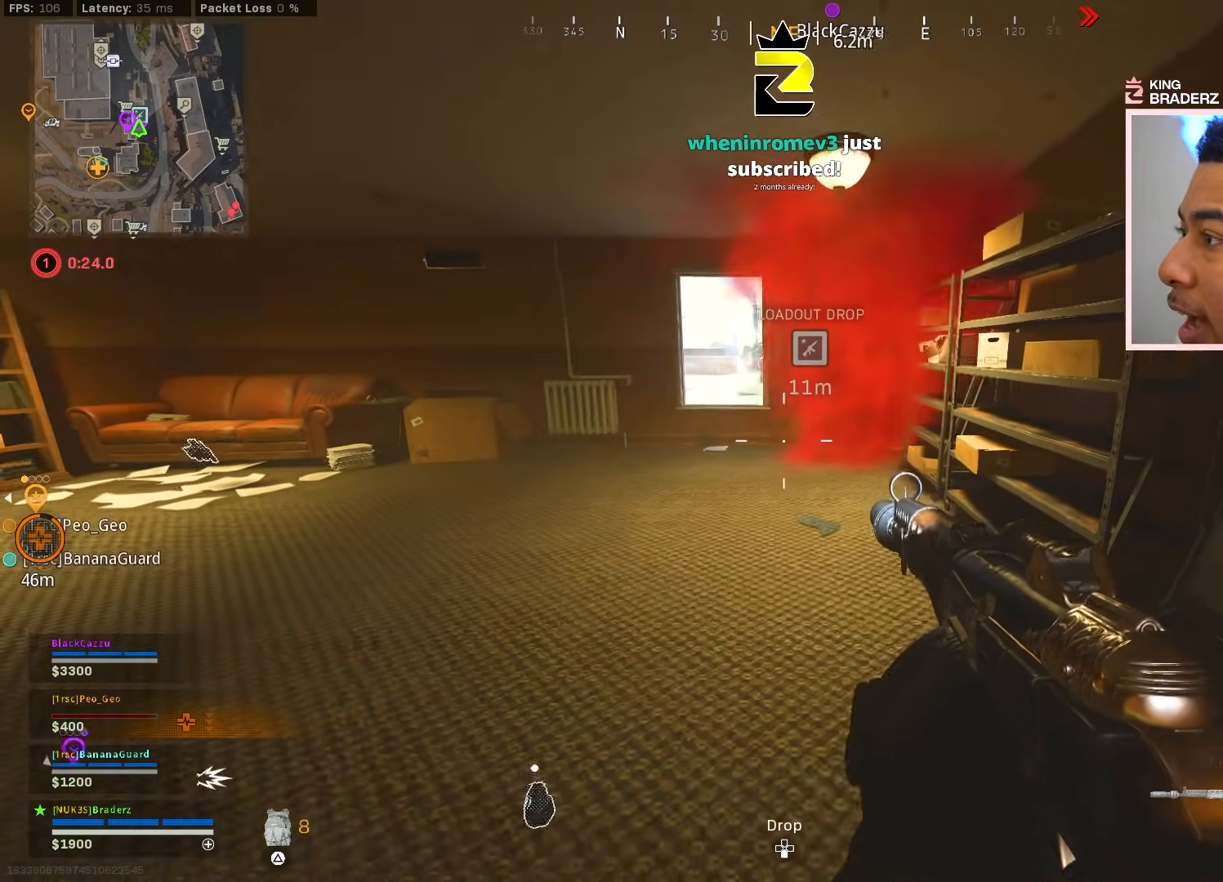
{"buttons": [], "left_stick": "down", "right_stick": "center", "events": [[383, "left_stick", "down"]]}
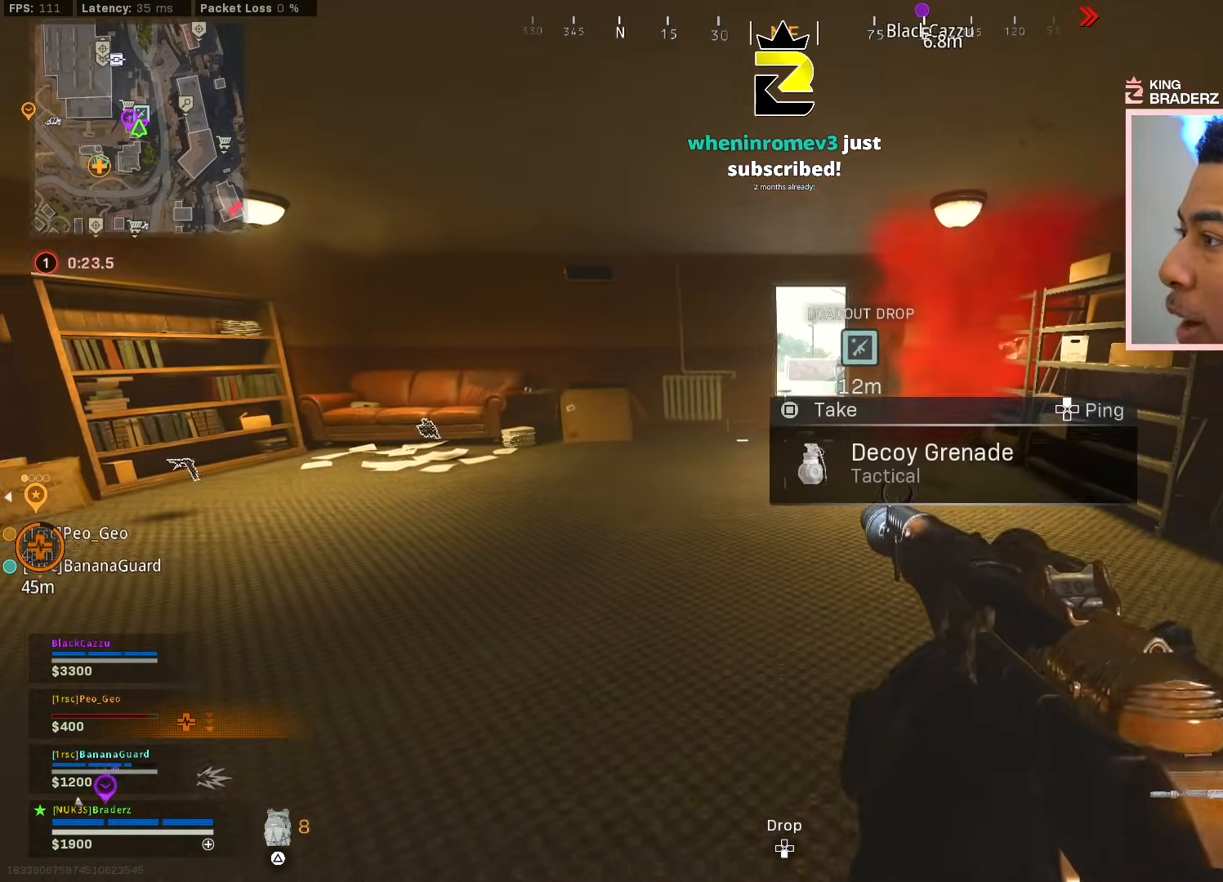
{"buttons": [], "left_stick": "up-right", "right_stick": "center", "events": [[34, "left_stick", "center"], [317, "left_stick", "left"], [367, "left_stick", "center"], [467, "left_stick", "up-right"]]}
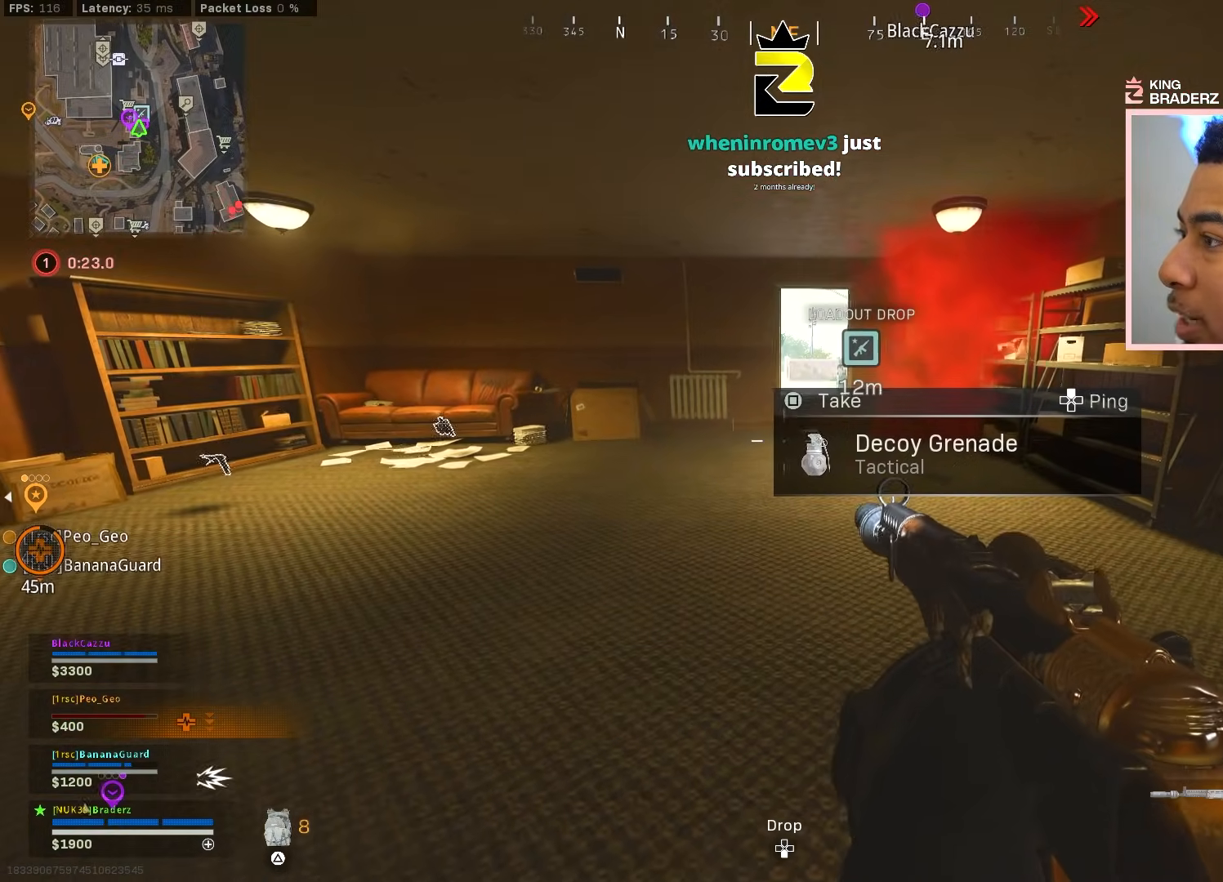
{"buttons": [], "left_stick": "up-right", "right_stick": "center", "events": []}
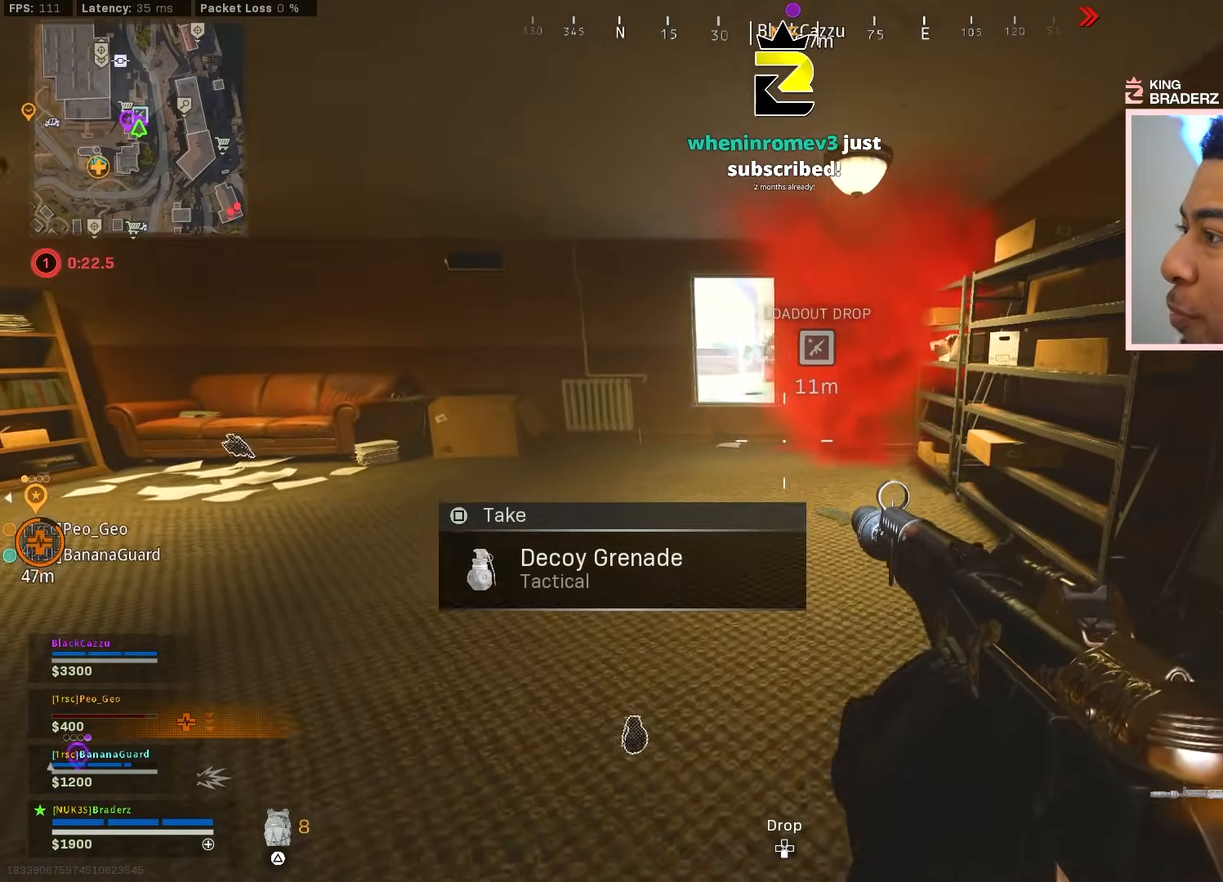
{"buttons": [], "left_stick": "down-left", "right_stick": "center", "events": [[267, "left_stick", "left"], [334, "left_stick", "down-left"]]}
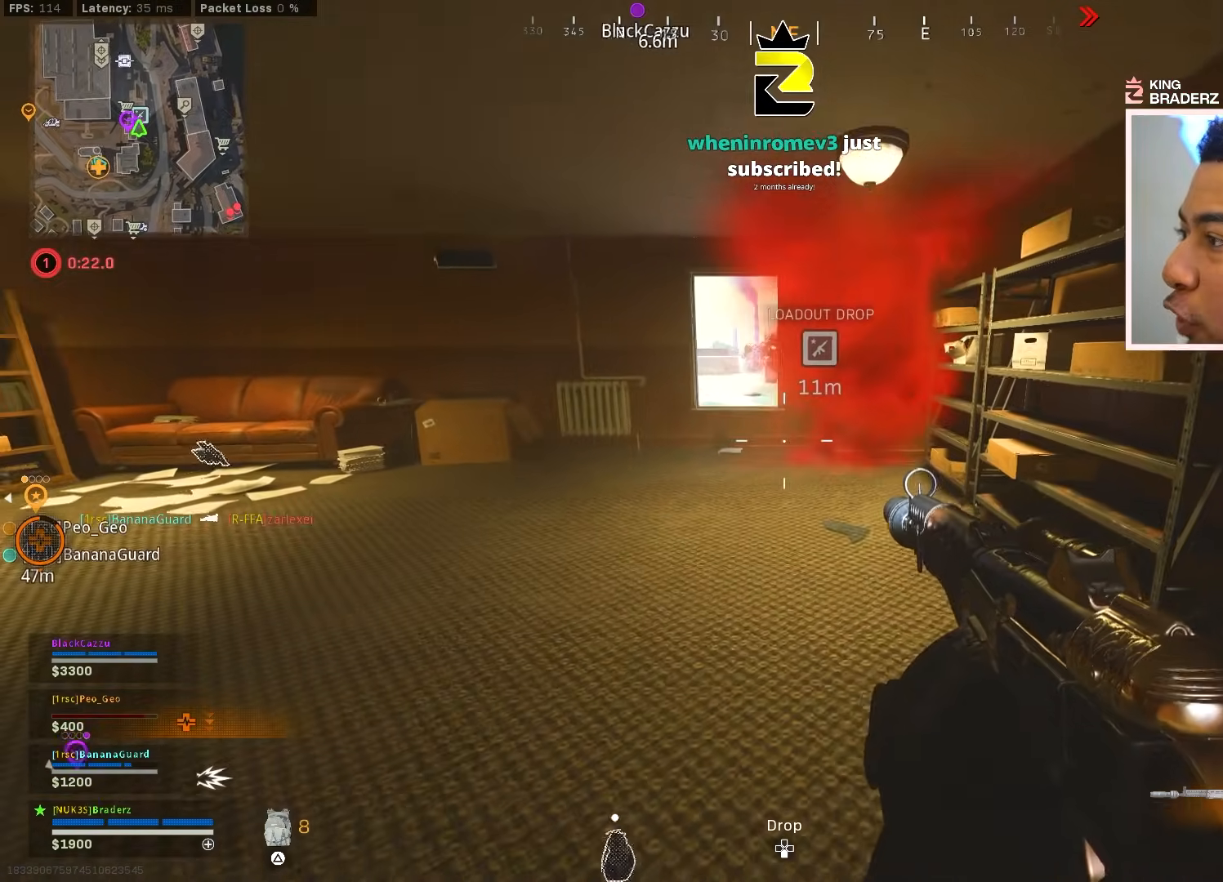
{"buttons": [], "left_stick": "down-left", "right_stick": "center", "events": [[66, "right_stick", "up"], [217, "right_stick", "center"]]}
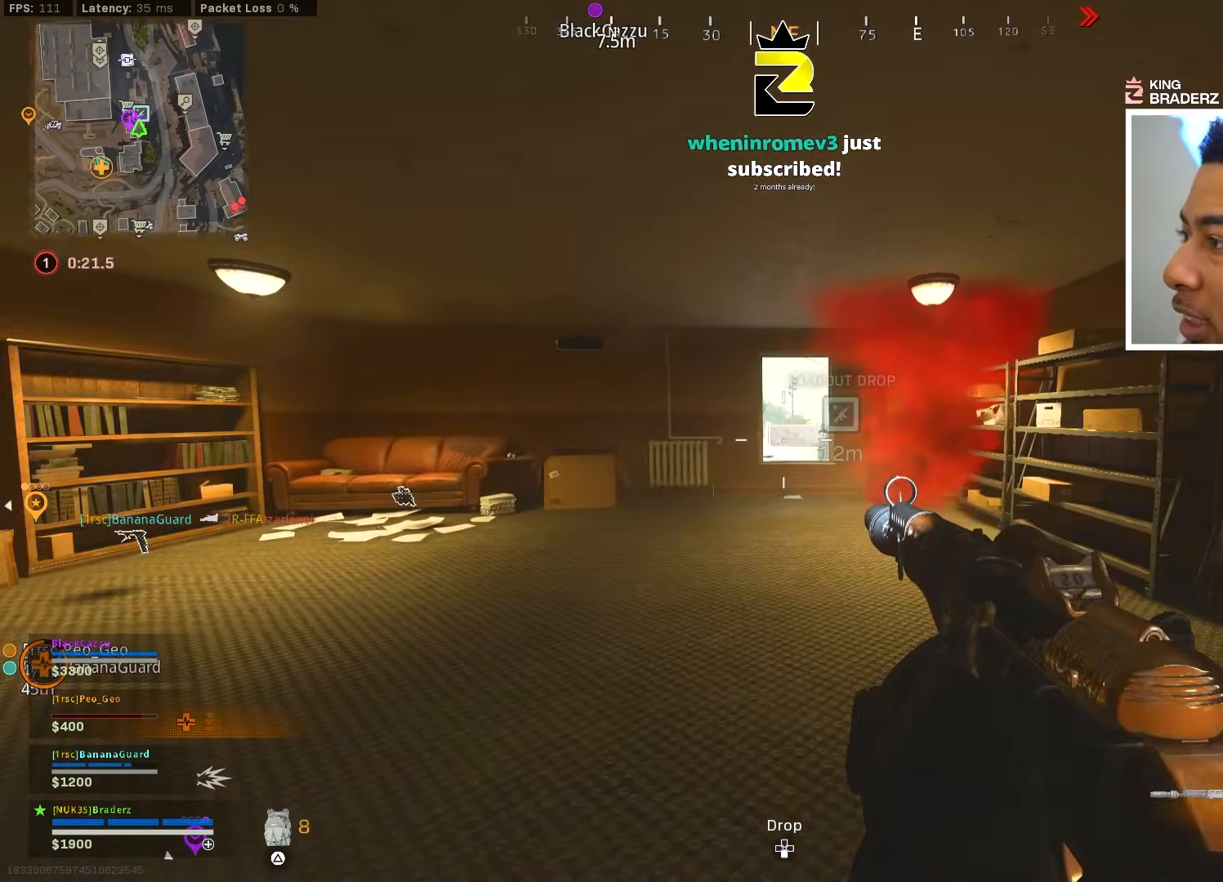
{"buttons": [], "left_stick": "up", "right_stick": "center", "events": [[84, "left_stick", "up-left"], [334, "left_stick", "up"]]}
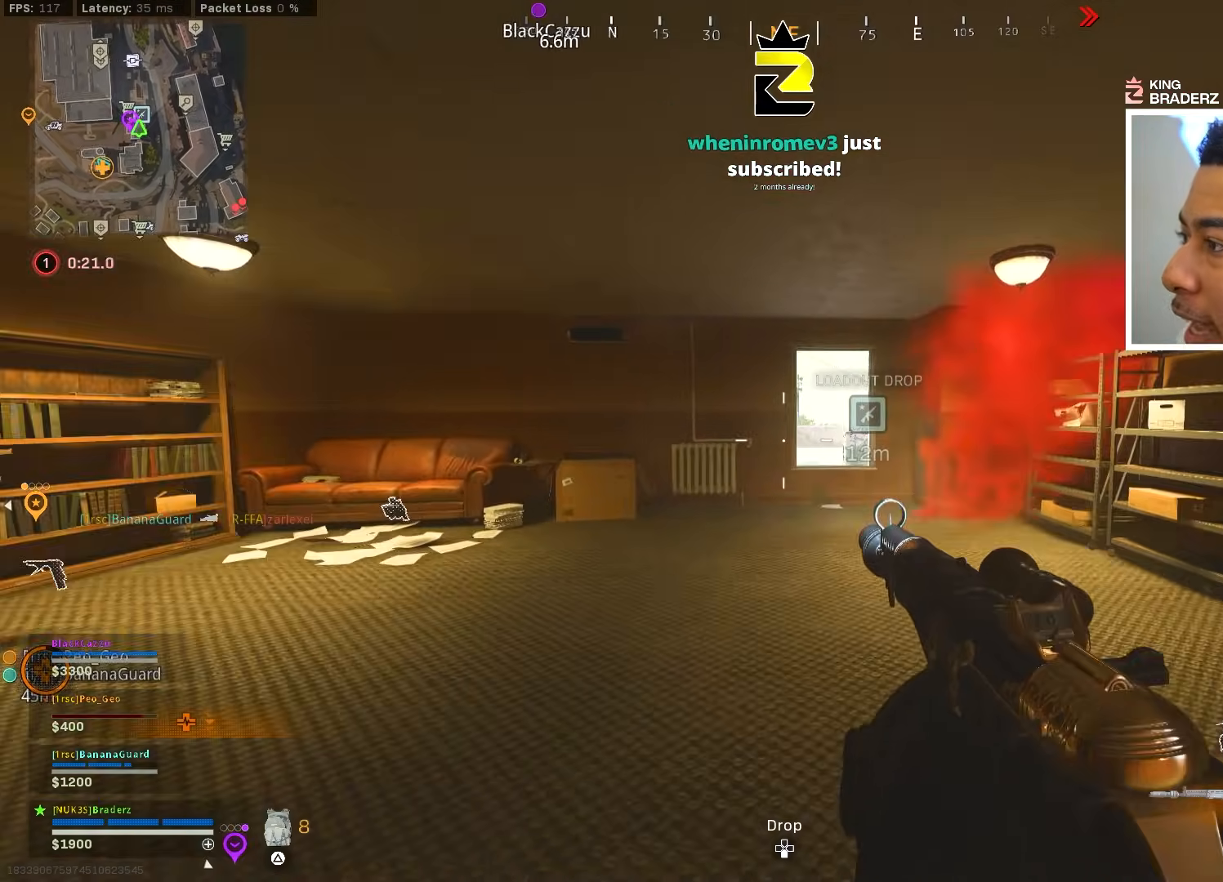
{"buttons": [], "left_stick": "up-left", "right_stick": "down", "events": [[50, "right_stick", "right"], [217, "right_stick", "center"], [233, "L3", "down"], [333, "L3", "up"], [333, "right_stick", "down-right"], [400, "L3", "down"], [434, "left_stick", "up-left"], [434, "right_stick", "down"], [467, "L3", "up"]]}
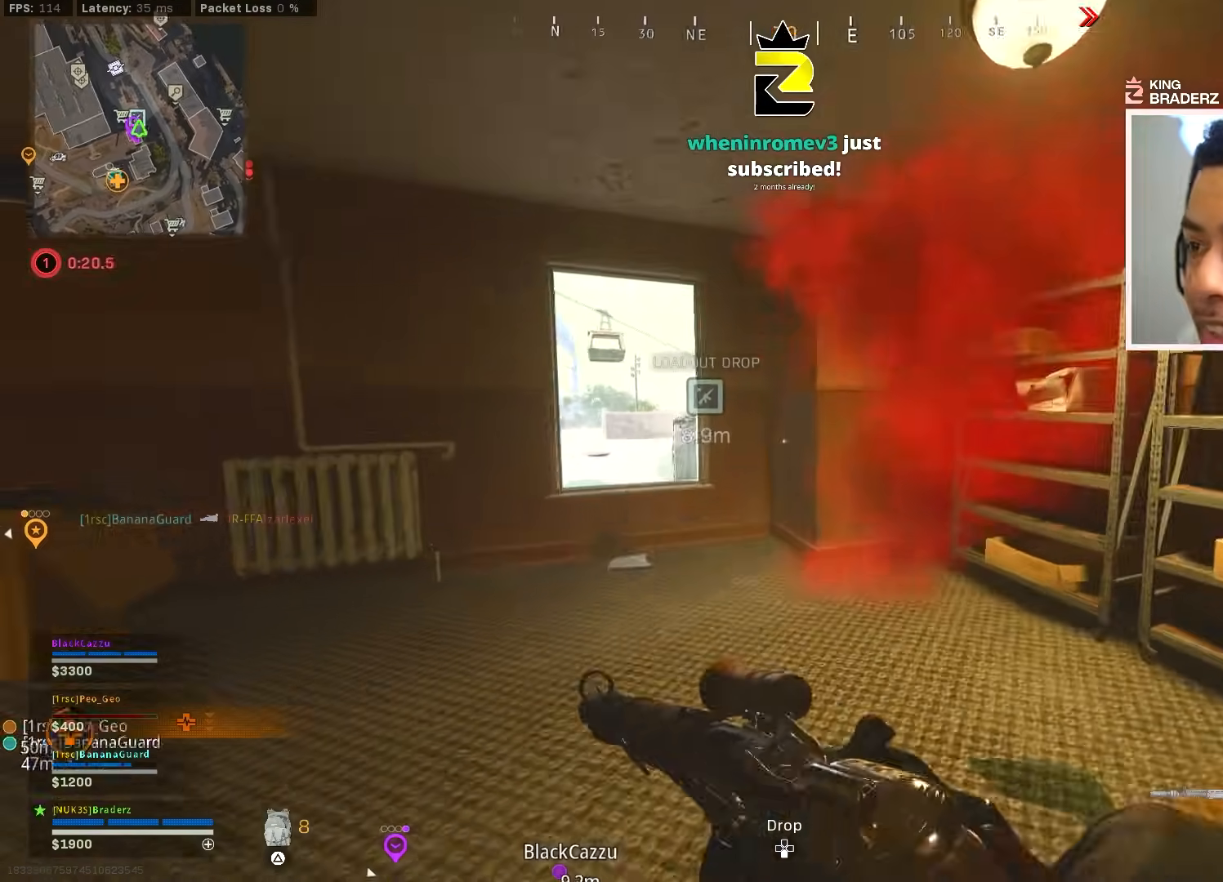
{"buttons": [], "left_stick": "center", "right_stick": "up-left", "events": [[67, "right_stick", "center"], [134, "CROSS", "down"], [234, "CROSS", "up"], [334, "left_stick", "left"], [334, "right_stick", "down-left"], [484, "right_stick", "up-left"], [501, "left_stick", "center"]]}
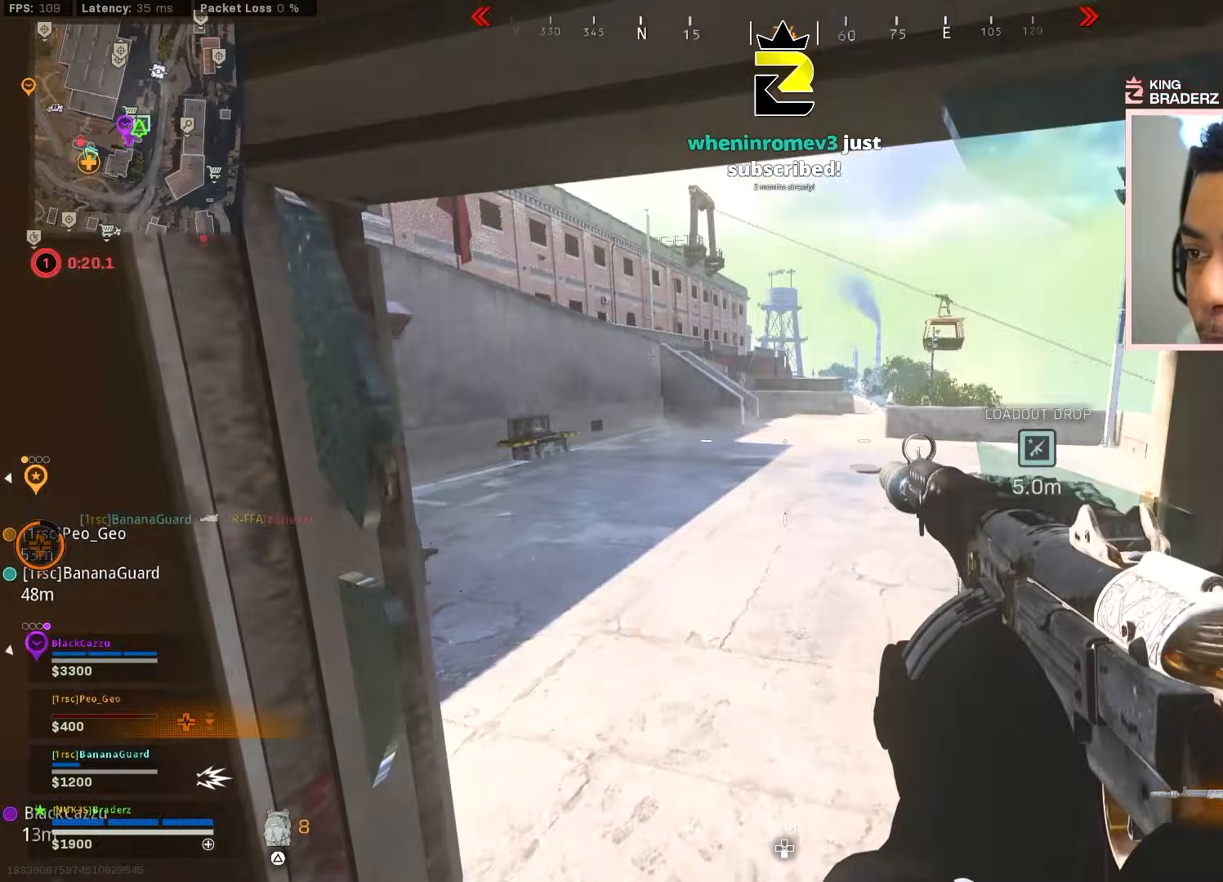
{"buttons": [], "left_stick": "up-right", "right_stick": "down-right", "events": [[33, "left_stick", "left"], [66, "left_stick", "up-right"], [83, "right_stick", "center"], [233, "left_stick", "right"], [484, "left_stick", "up-right"], [500, "right_stick", "down-right"]]}
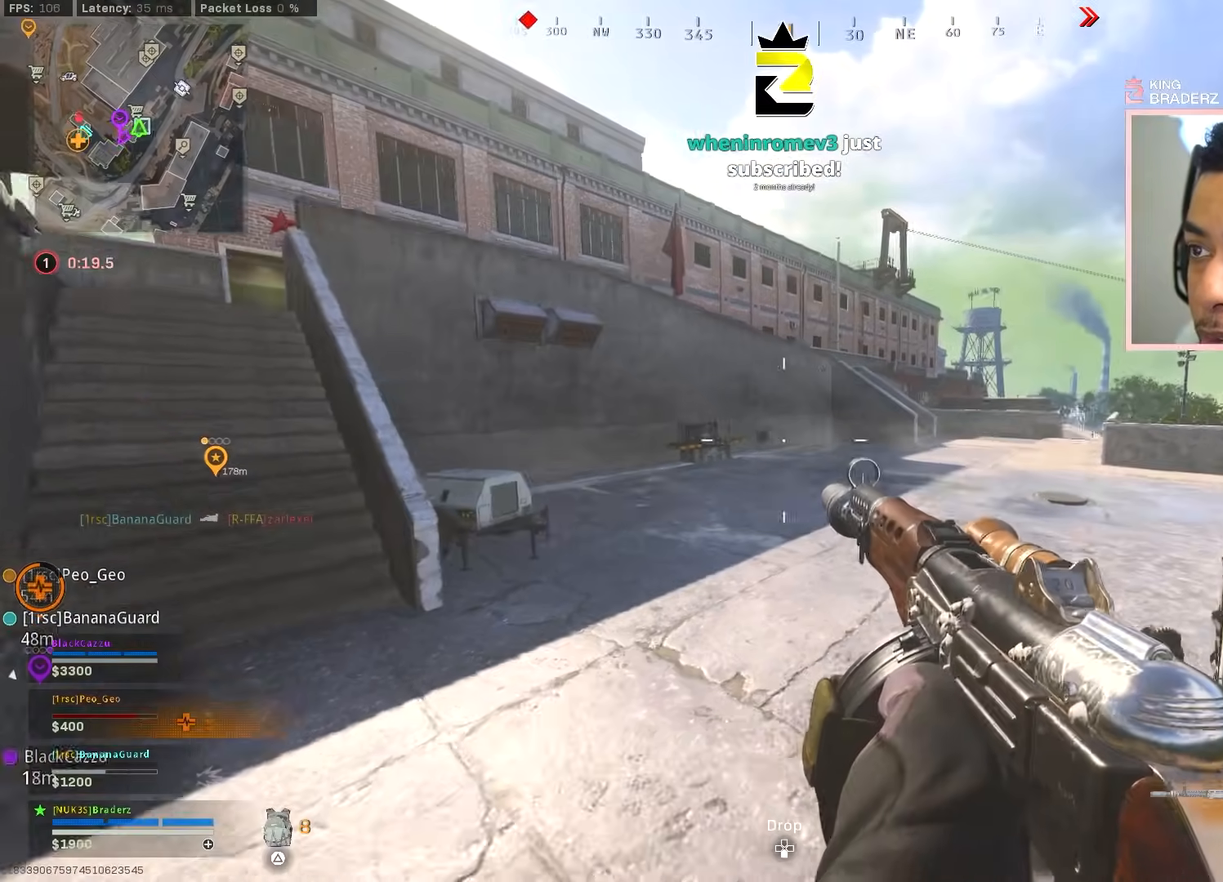
{"buttons": ["SQUARE"], "left_stick": "right", "right_stick": "center", "events": [[17, "right_stick", "right"], [84, "L3", "down"], [167, "right_stick", "center"], [234, "L3", "up"], [284, "SQUARE", "down"], [384, "CIRCLE", "down"], [451, "left_stick", "right"], [501, "CIRCLE", "up"]]}
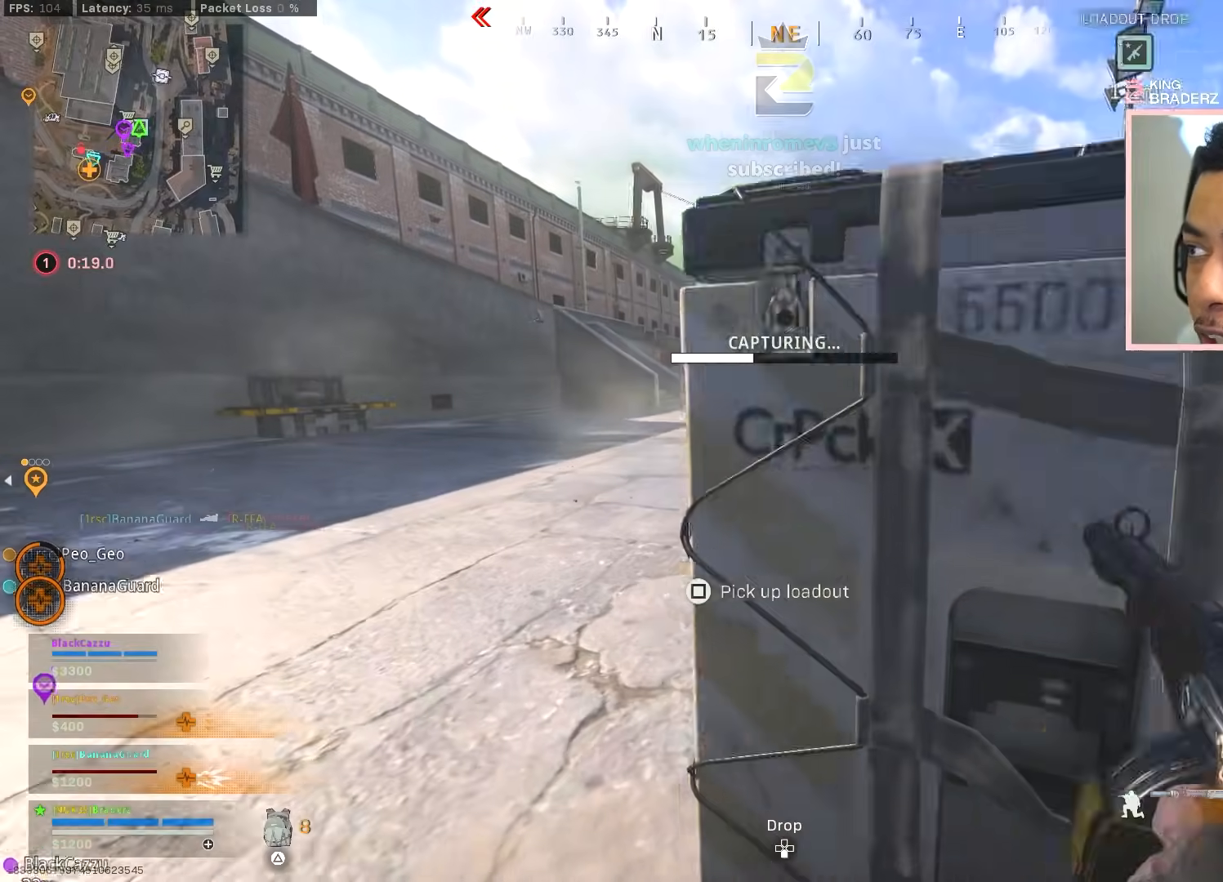
{"buttons": [], "left_stick": "center", "right_stick": "center", "events": [[66, "left_stick", "center"], [317, "SQUARE", "up"]]}
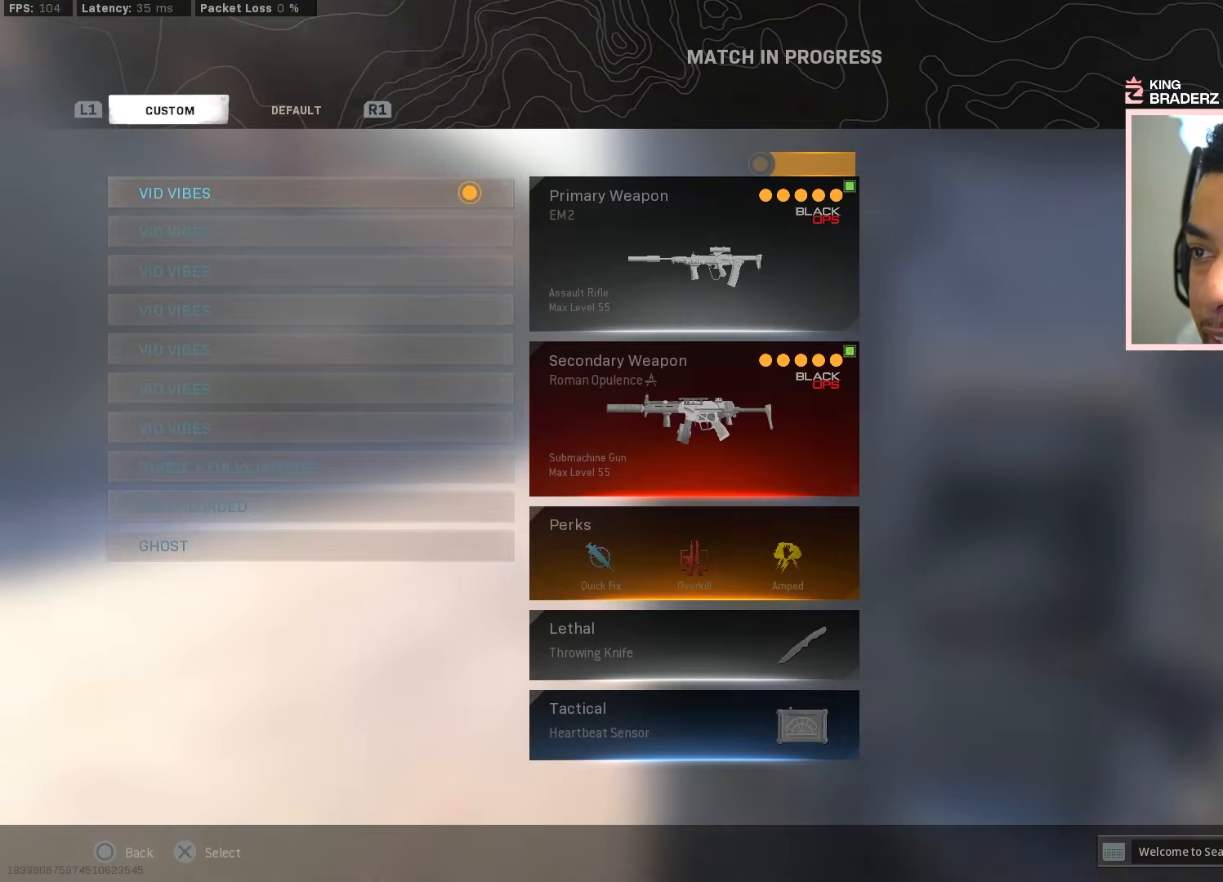
{"buttons": [], "left_stick": "center", "right_stick": "center", "events": []}
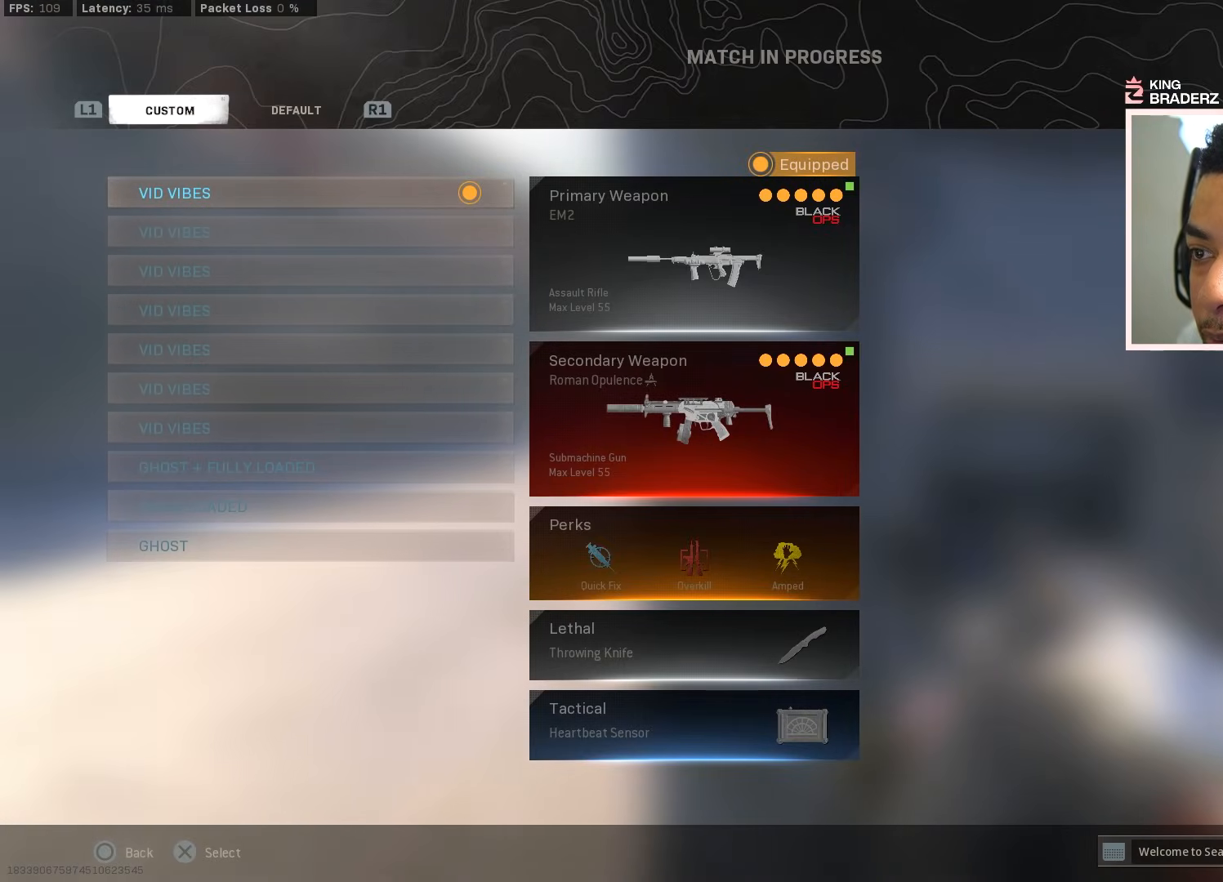
{"buttons": [], "left_stick": "down-left", "right_stick": "left", "events": [[317, "CROSS", "down"], [400, "CROSS", "up"], [434, "right_stick", "left"], [484, "left_stick", "down-left"]]}
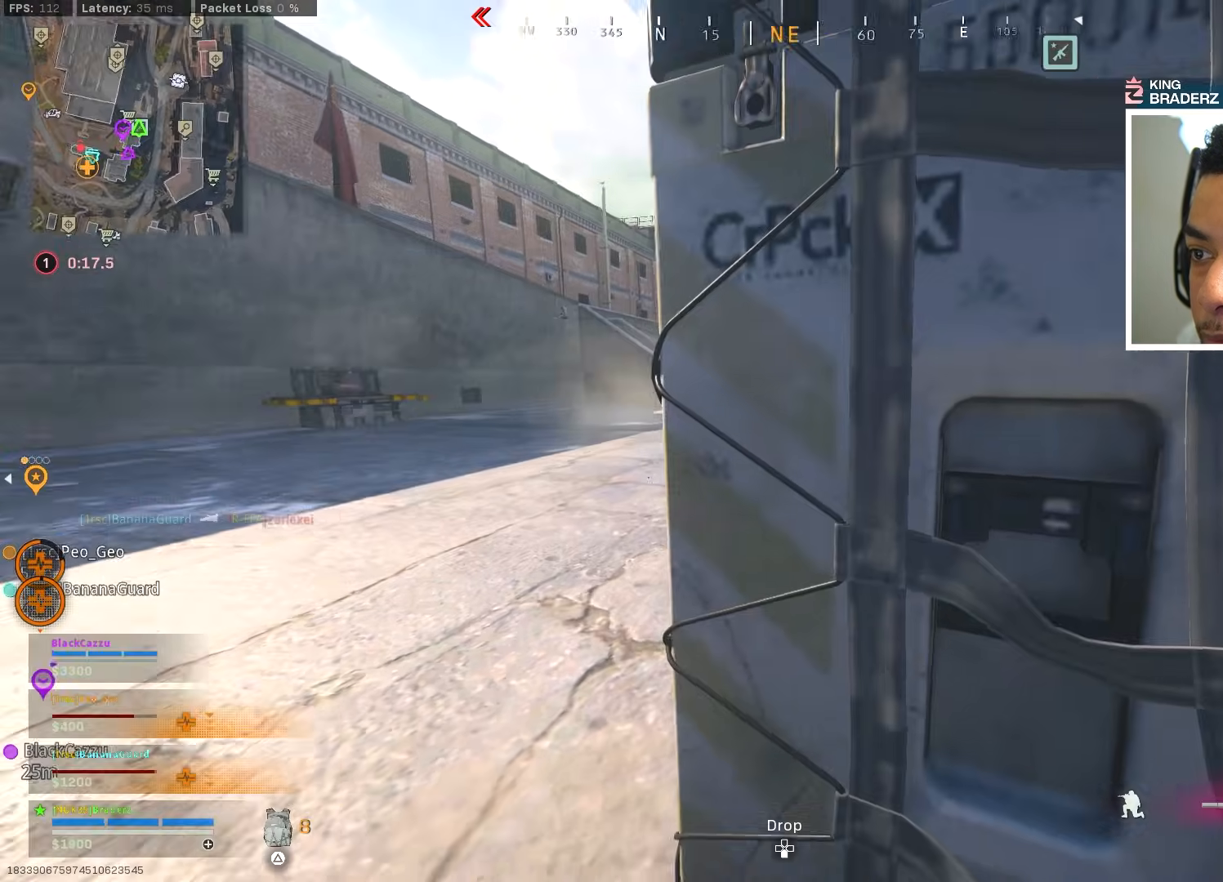
{"buttons": [], "left_stick": "up", "right_stick": "center", "events": [[167, "left_stick", "up-left"], [267, "L3", "down"], [334, "right_stick", "center"], [401, "L3", "up"], [401, "left_stick", "up"]]}
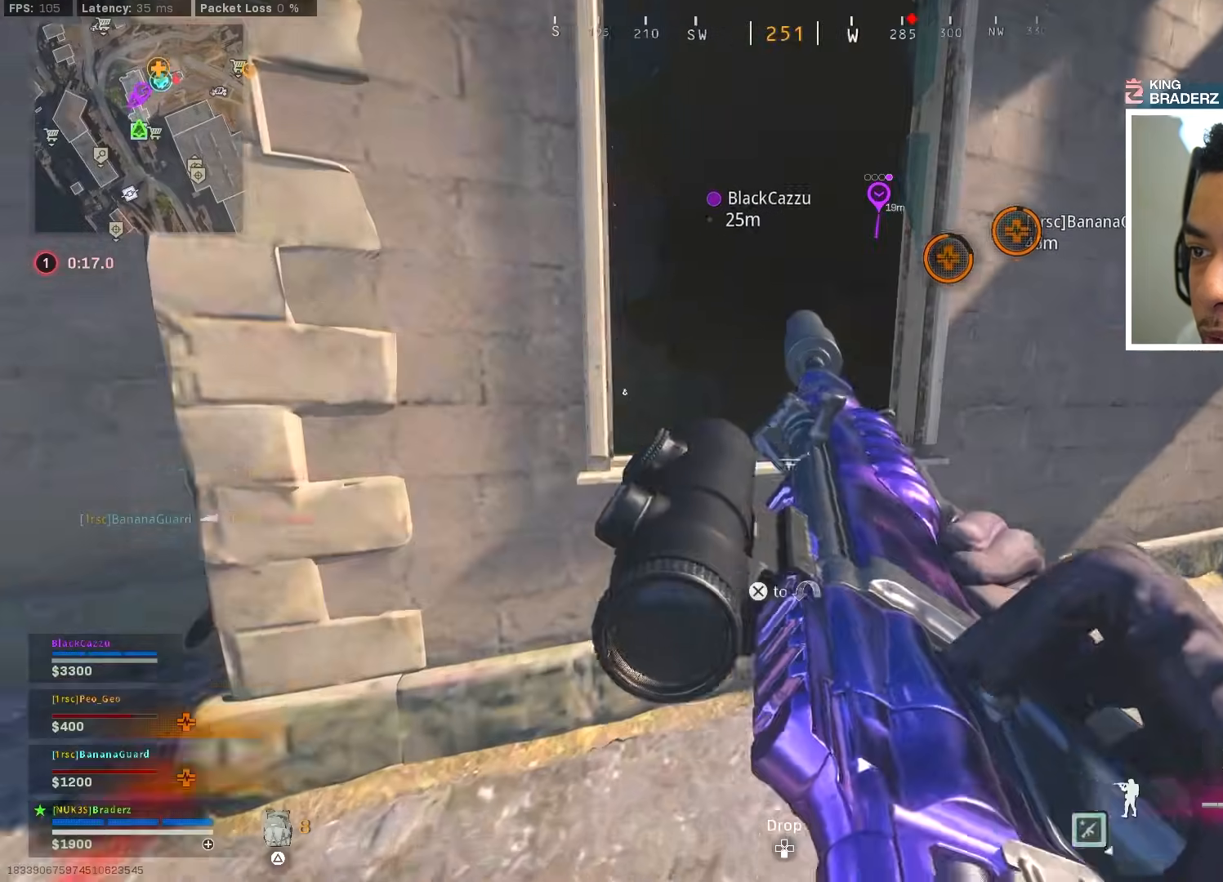
{"buttons": [], "left_stick": "right", "right_stick": "center", "events": [[16, "CROSS", "down"], [66, "CROSS", "up"], [450, "left_stick", "right"]]}
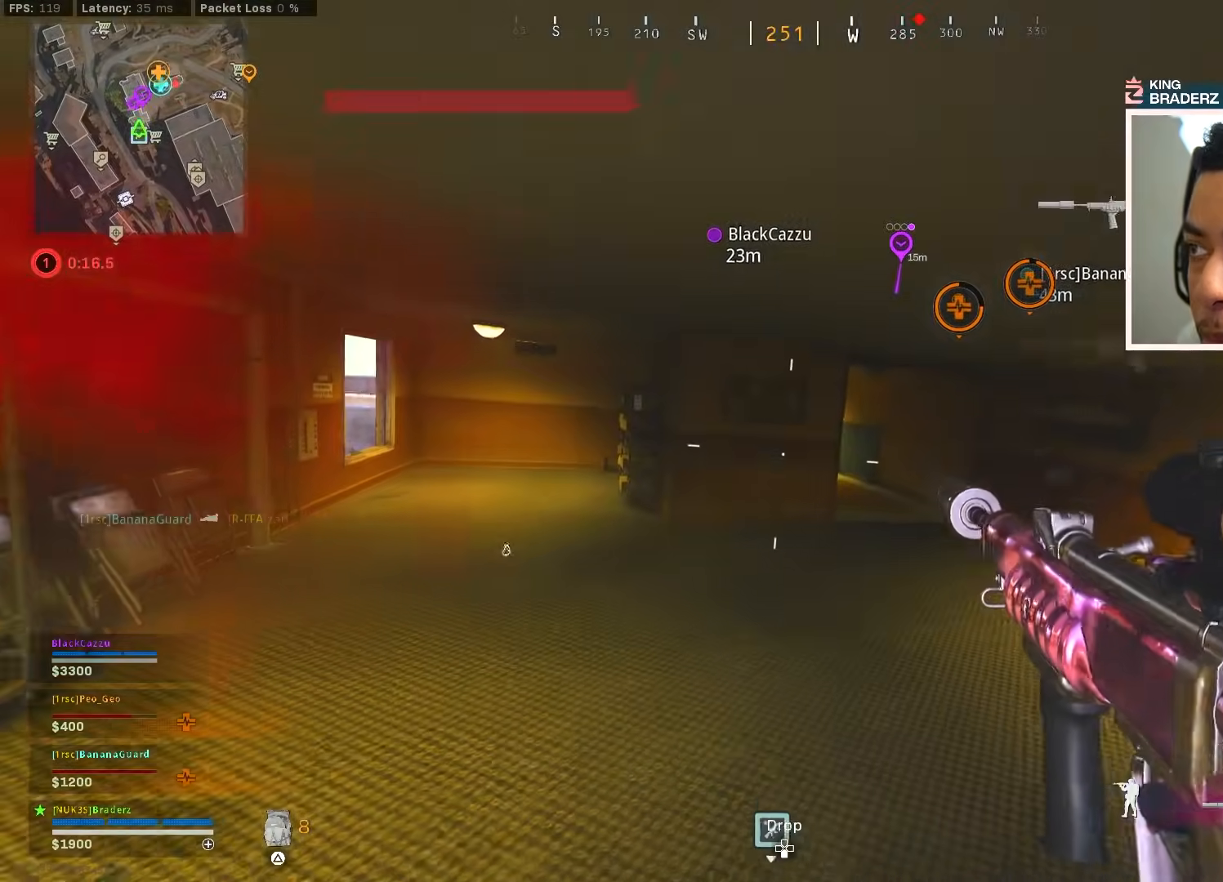
{"buttons": ["L3"], "left_stick": "up", "right_stick": "left", "events": [[67, "left_stick", "up"], [234, "L3", "down"], [250, "TRIANGLE", "down"], [317, "TRIANGLE", "up"], [334, "L3", "up"], [417, "right_stick", "left"], [451, "L3", "down"]]}
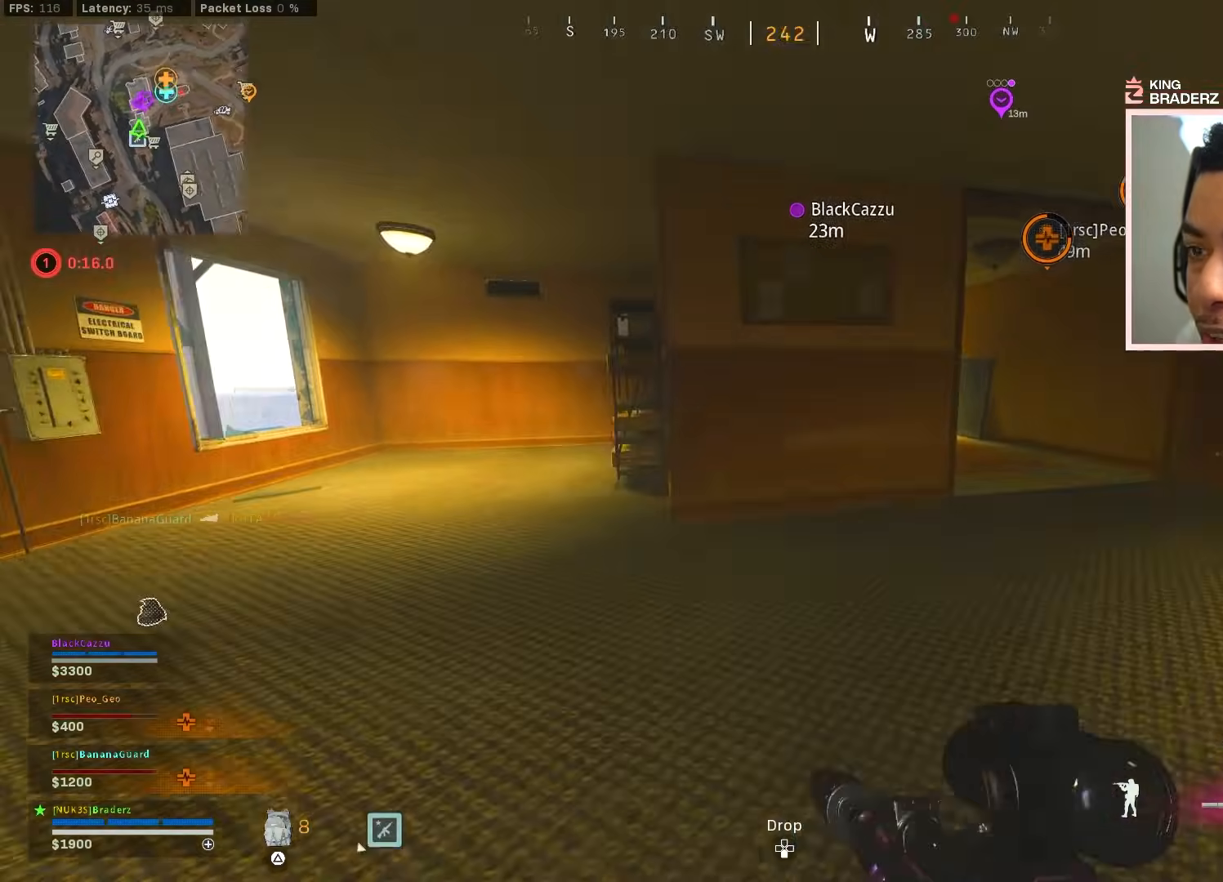
{"buttons": [], "left_stick": "up-left", "right_stick": "left", "events": [[16, "right_stick", "center"], [100, "L3", "up"], [133, "right_stick", "left"], [267, "right_stick", "center"], [450, "left_stick", "up-left"], [500, "right_stick", "left"]]}
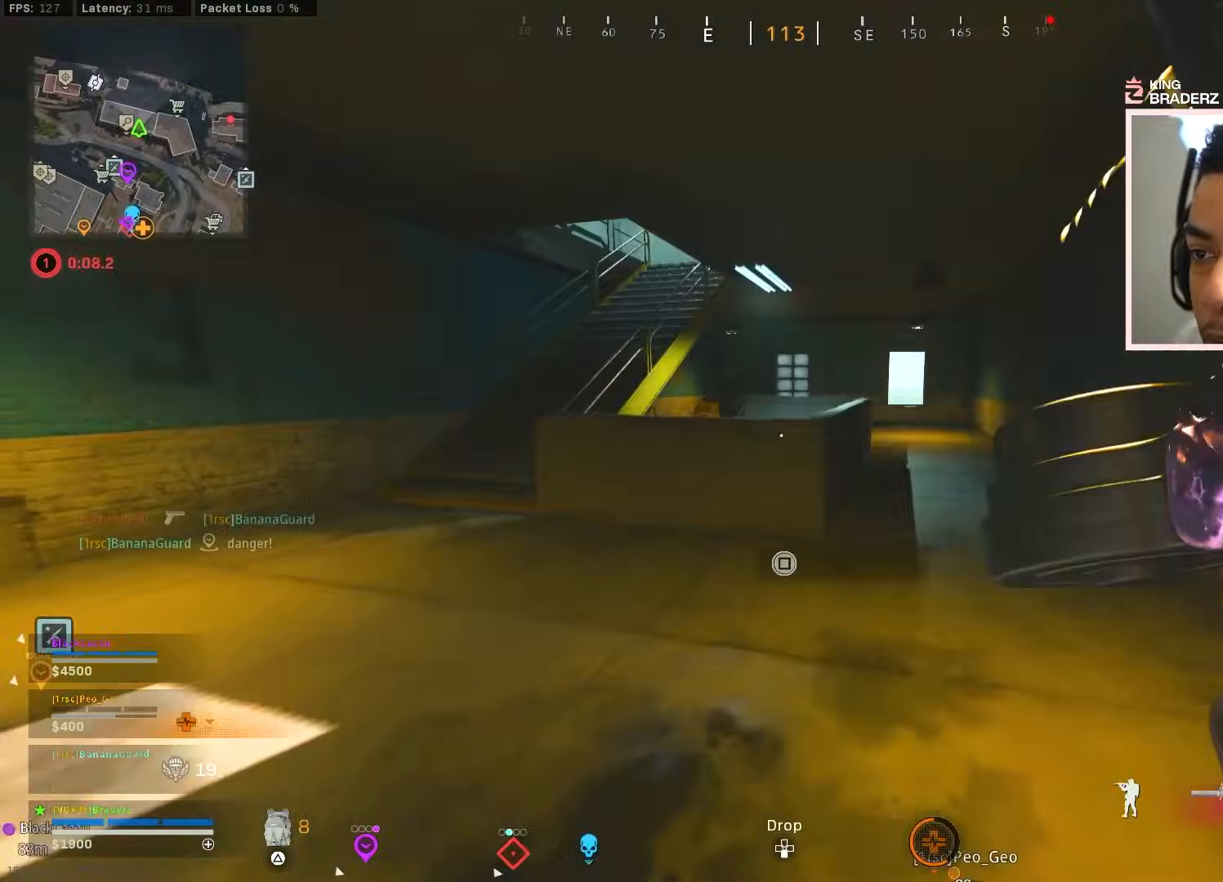
{"buttons": ["L3"], "left_stick": "up-left", "right_stick": "center", "events": [[200, "L3", "down"], [200, "right_stick", "center"], [317, "L3", "up"], [367, "L3", "down"]]}
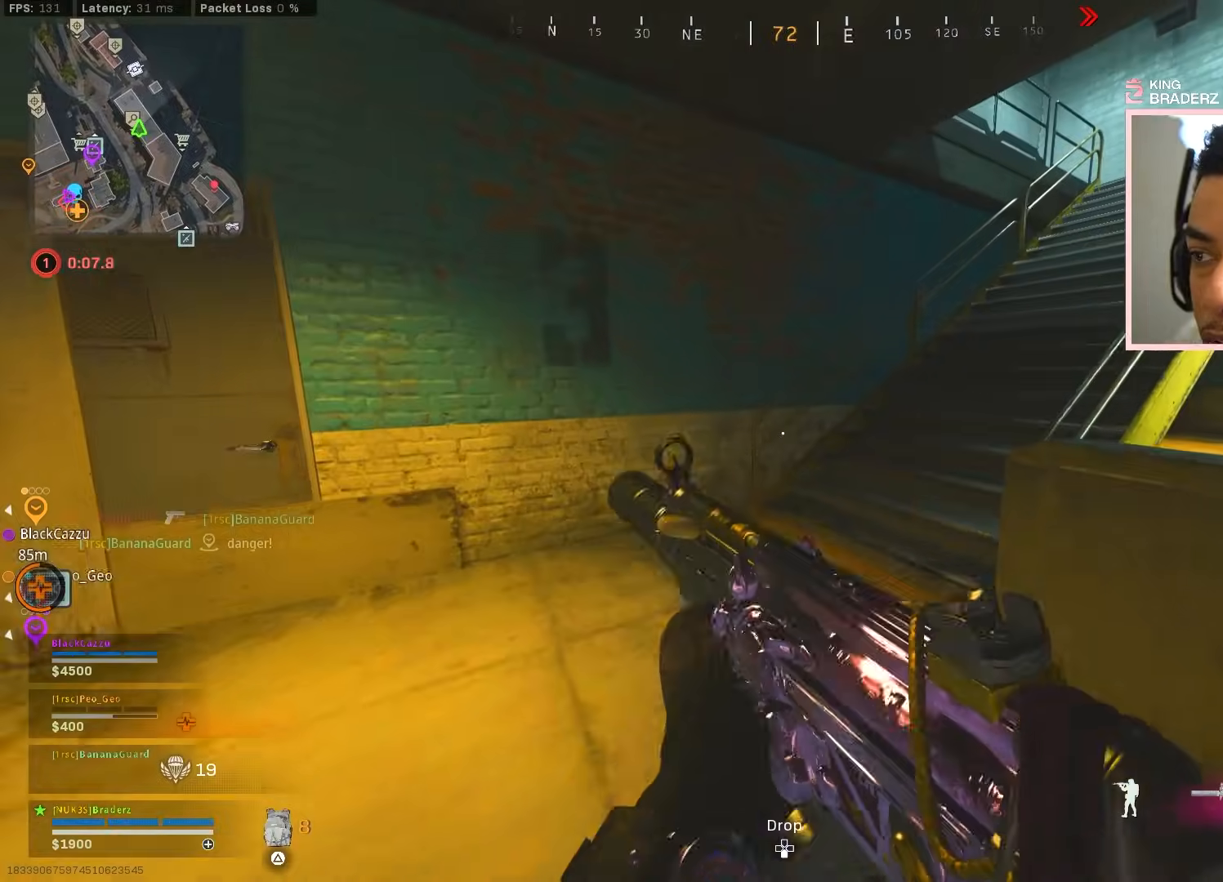
{"buttons": [], "left_stick": "up", "right_stick": "center", "events": [[33, "L3", "up"], [33, "left_stick", "up"], [50, "right_stick", "right"], [250, "right_stick", "center"], [333, "right_stick", "right"], [467, "right_stick", "center"]]}
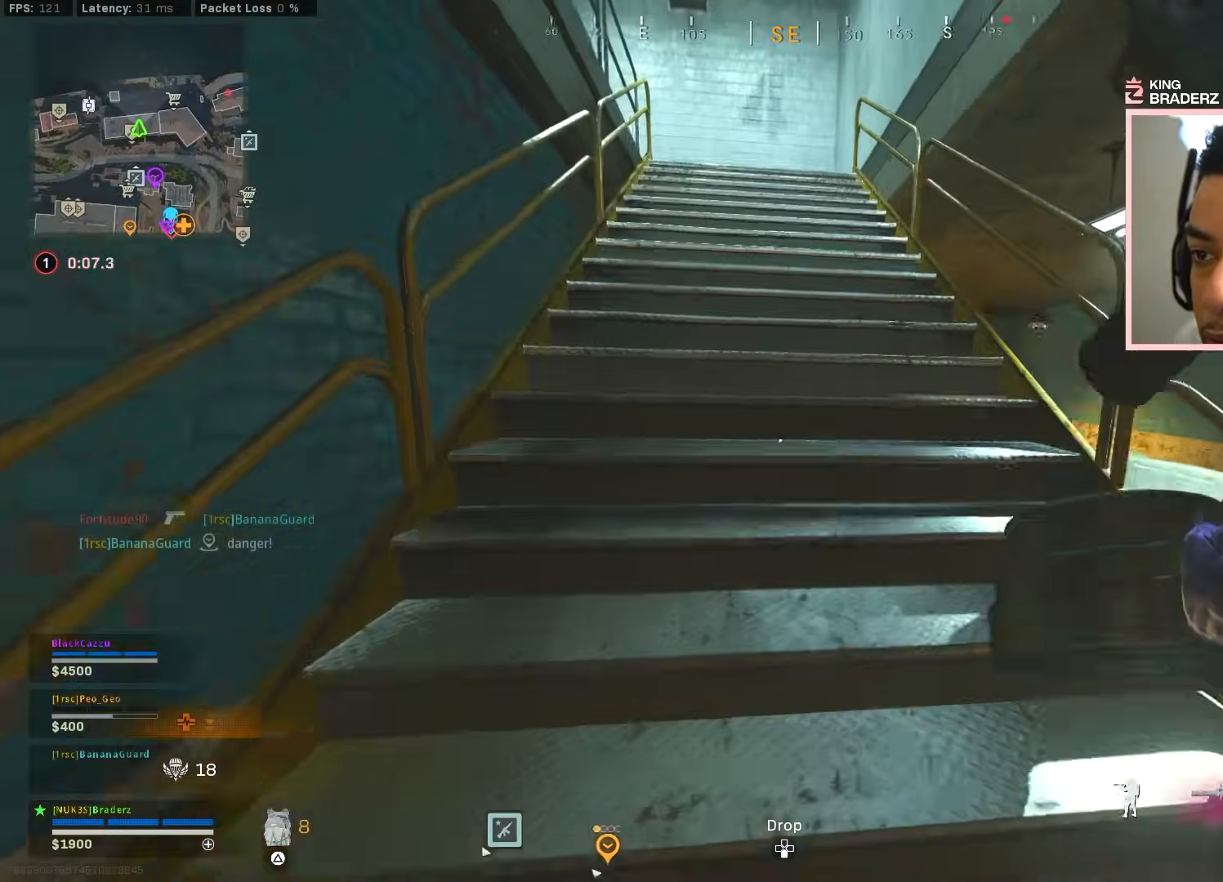
{"buttons": [], "left_stick": "up", "right_stick": "left", "events": [[417, "right_stick", "left"]]}
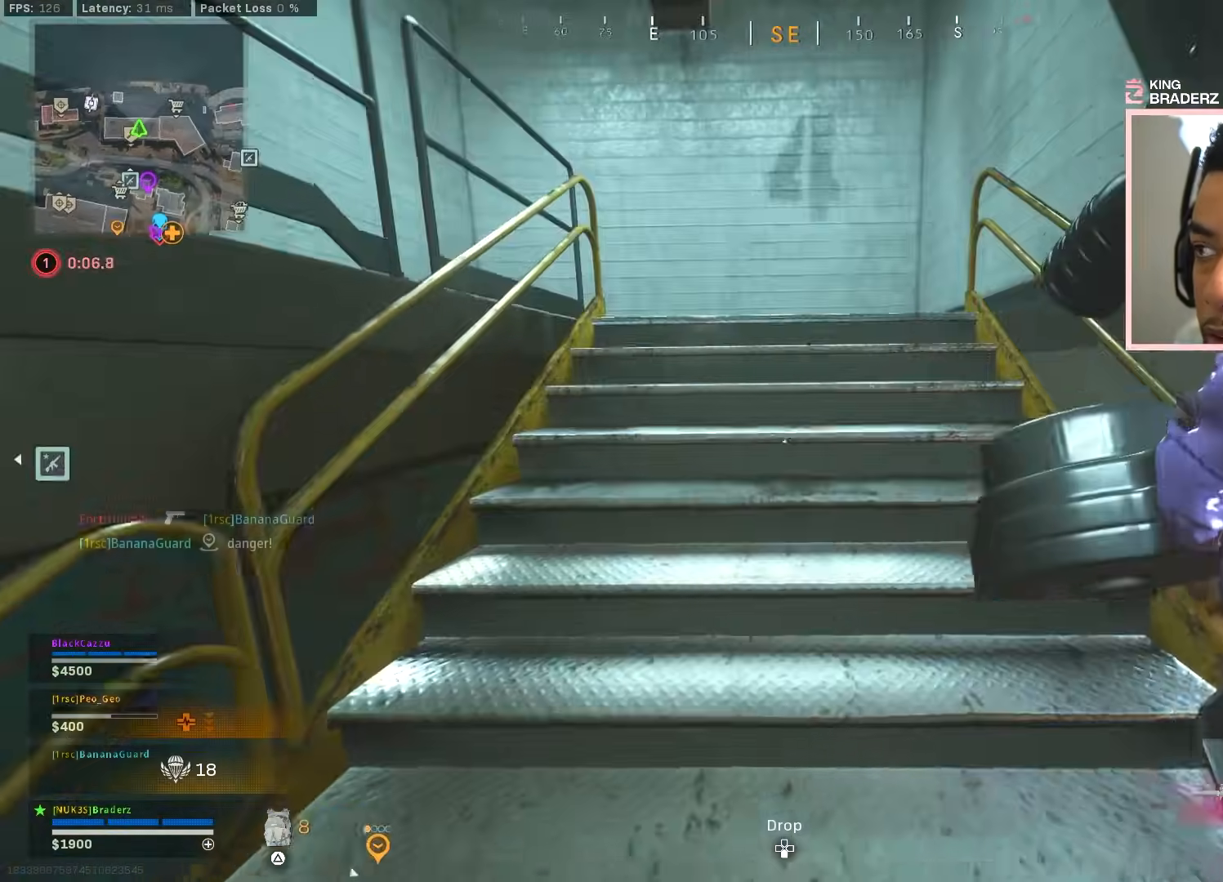
{"buttons": [], "left_stick": "up", "right_stick": "left", "events": []}
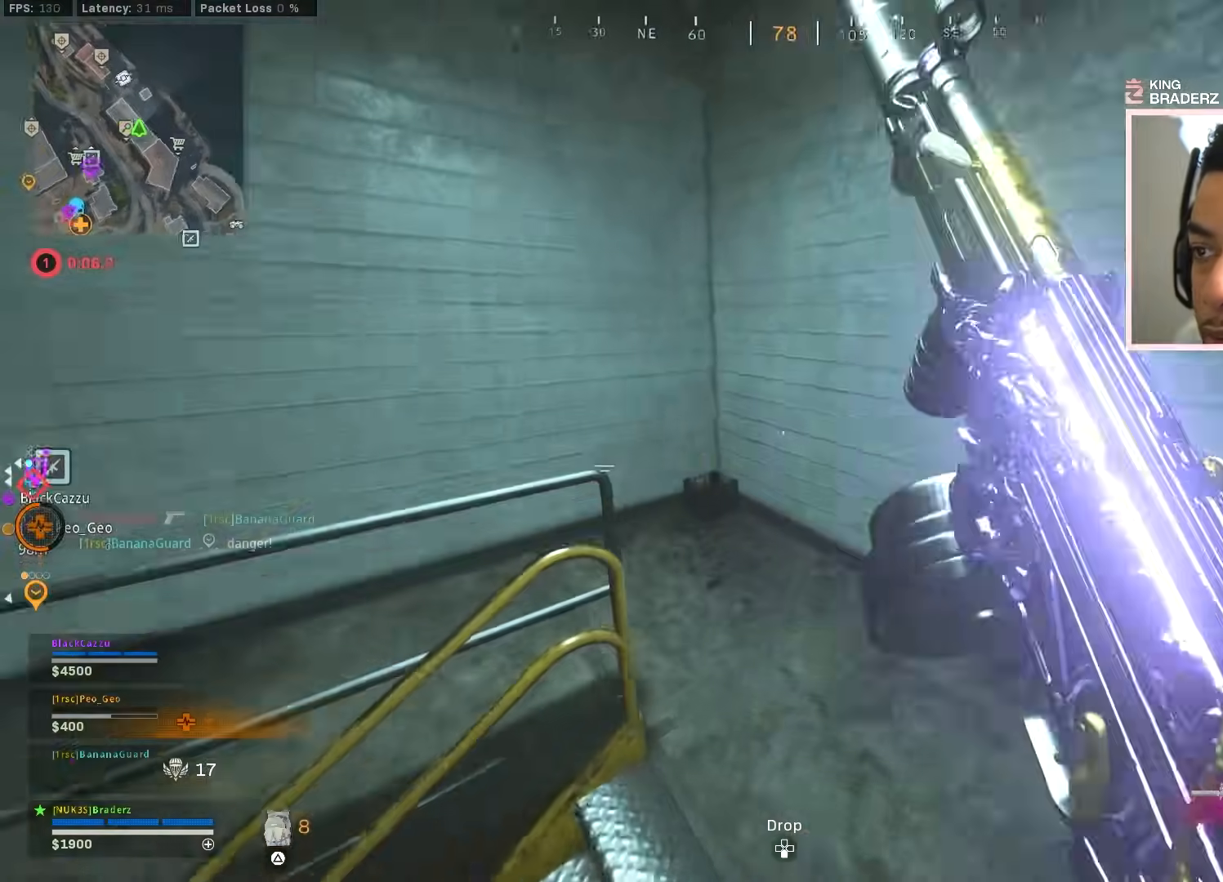
{"buttons": [], "left_stick": "up", "right_stick": "center", "events": [[150, "right_stick", "center"], [200, "right_stick", "left"], [451, "right_stick", "center"]]}
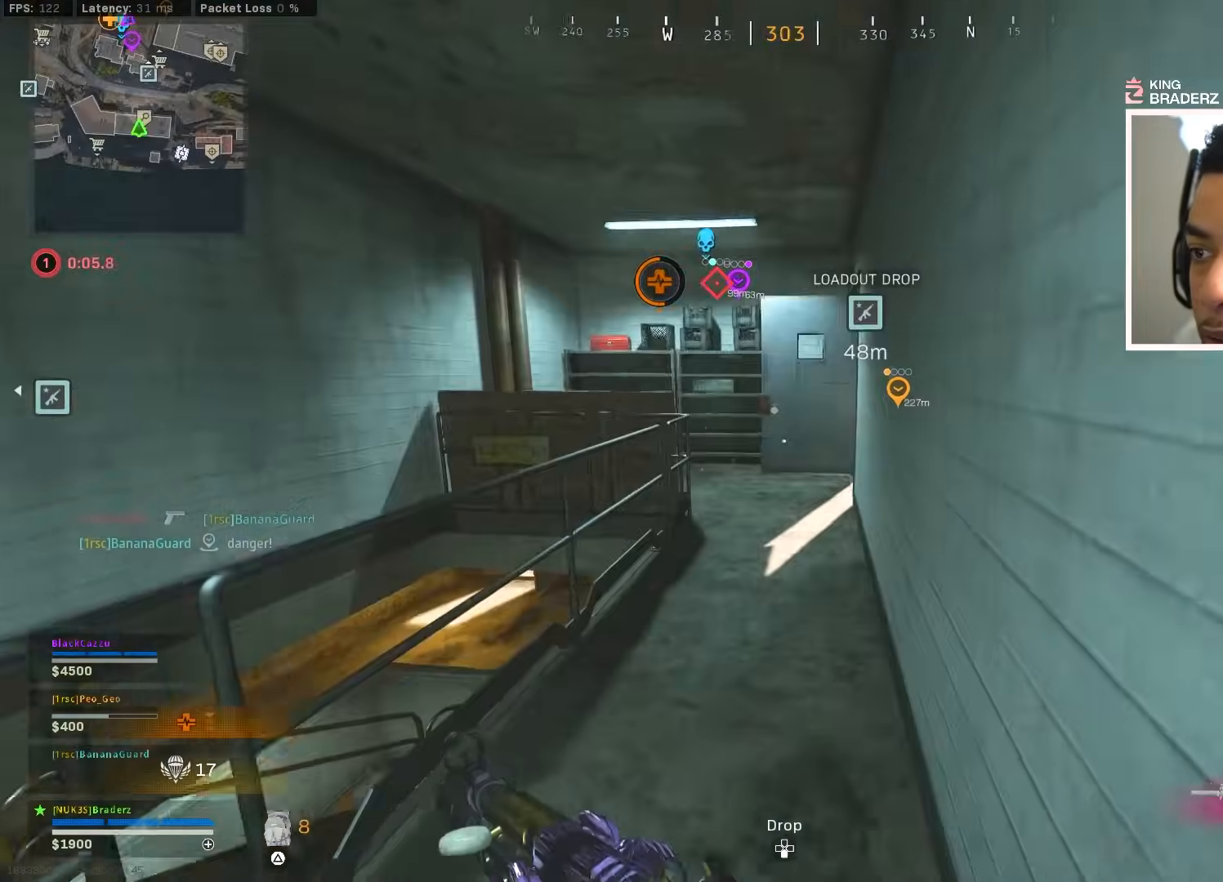
{"buttons": [], "left_stick": "up", "right_stick": "right", "events": [[350, "right_stick", "right"]]}
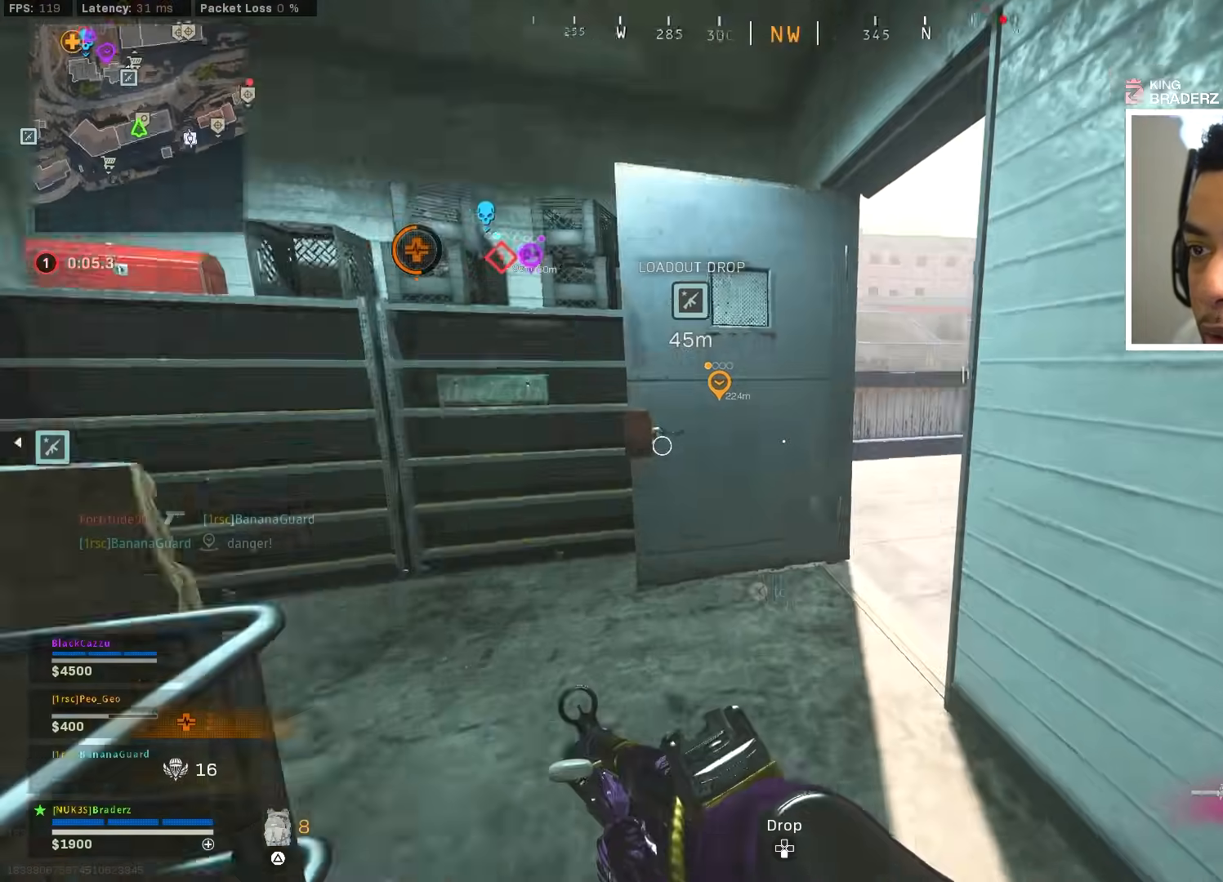
{"buttons": [], "left_stick": "down", "right_stick": "center", "events": [[134, "right_stick", "center"], [184, "right_stick", "right"], [267, "left_stick", "center"], [351, "right_stick", "center"], [417, "left_stick", "down"]]}
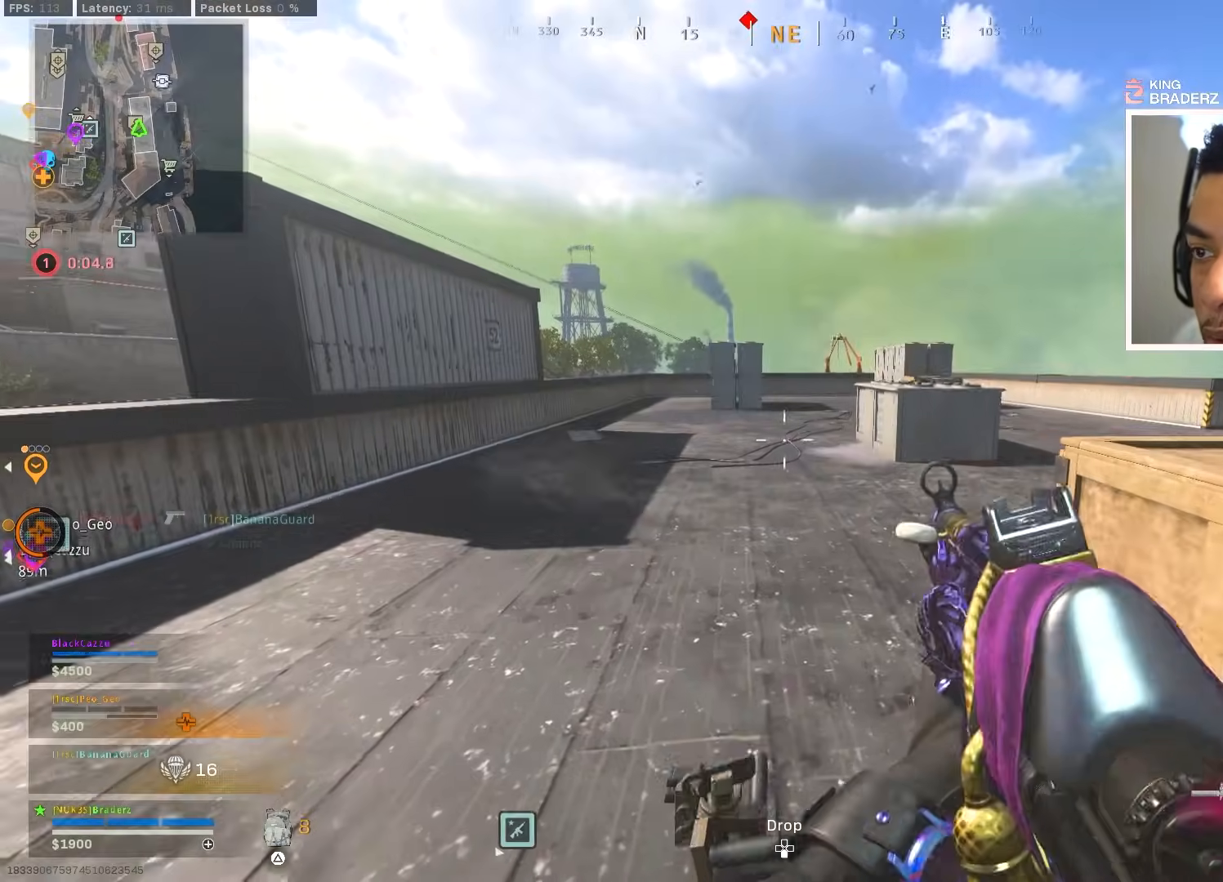
{"buttons": ["L3"], "left_stick": "up", "right_stick": "right", "events": [[300, "left_stick", "up"], [334, "right_stick", "right"], [367, "L3", "down"], [367, "left_stick", "up-left"], [467, "left_stick", "up"]]}
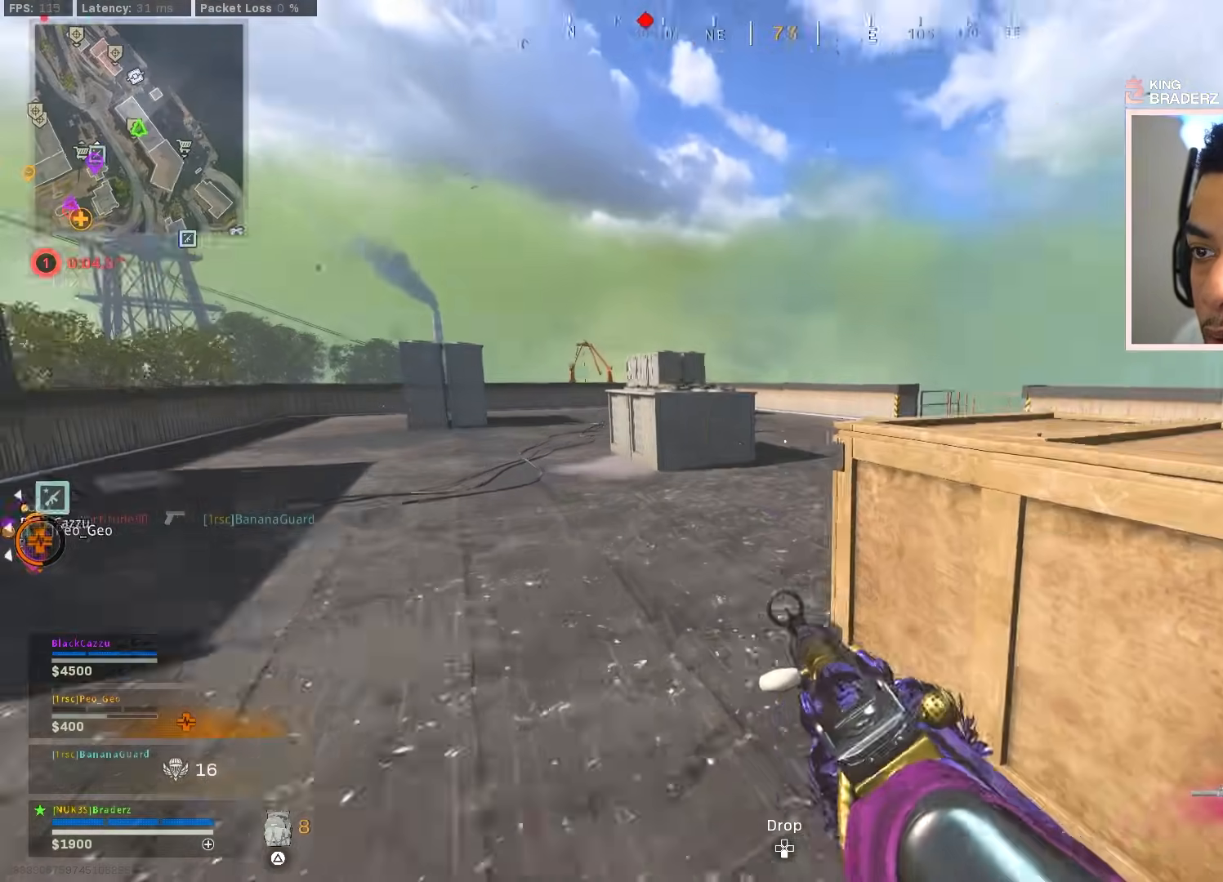
{"buttons": [], "left_stick": "up", "right_stick": "center", "events": [[16, "right_stick", "center"], [133, "right_stick", "right"], [150, "L3", "up"], [233, "L3", "down"], [333, "L3", "up"], [367, "right_stick", "center"]]}
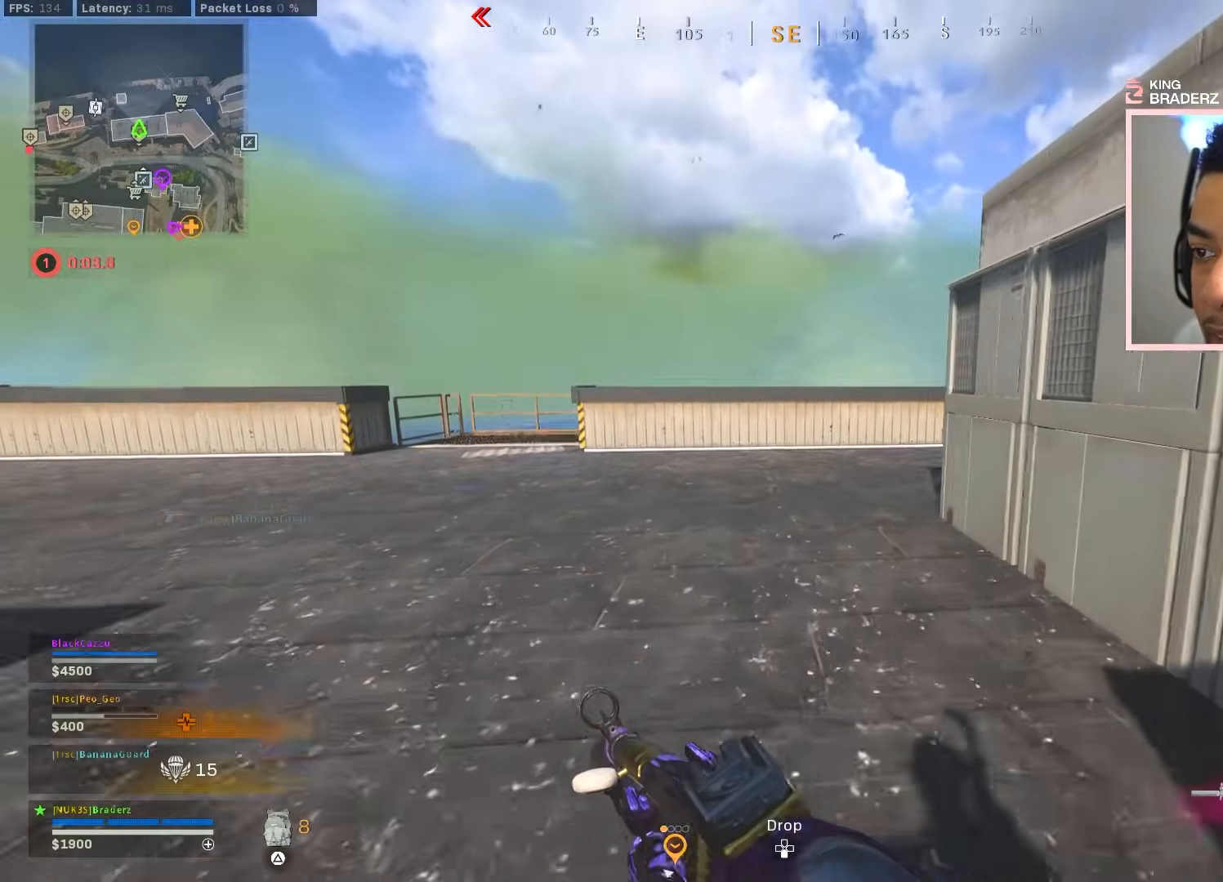
{"buttons": ["CROSS"], "left_stick": "up", "right_stick": "right", "events": [[184, "CIRCLE", "down"], [267, "CIRCLE", "up"], [334, "CIRCLE", "down"], [350, "right_stick", "right"], [417, "CIRCLE", "up"], [451, "CROSS", "down"]]}
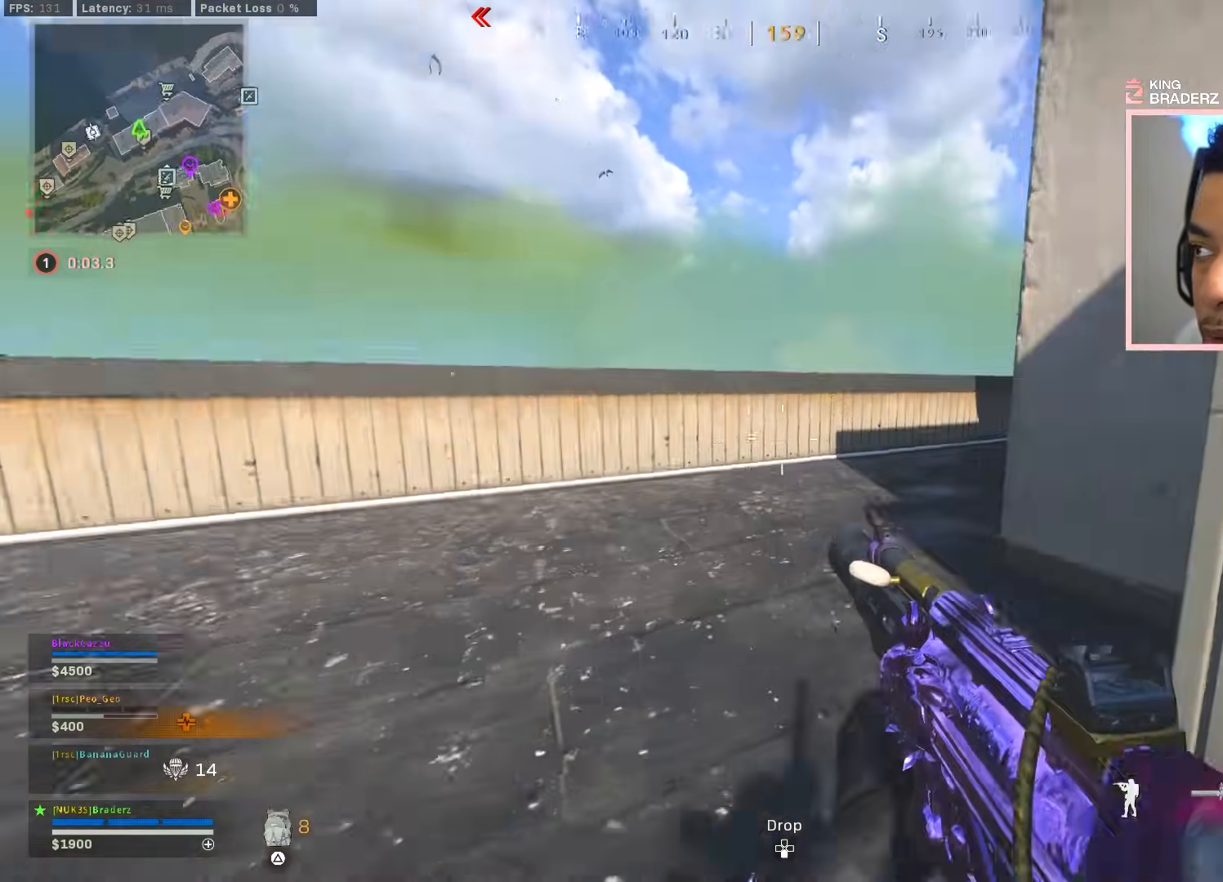
{"buttons": [], "left_stick": "up-left", "right_stick": "center", "events": [[16, "L3", "down"], [33, "CROSS", "up"], [100, "right_stick", "center"], [116, "L3", "up"], [166, "right_stick", "right"], [200, "L3", "down"], [250, "left_stick", "up-left"], [300, "L3", "up"], [350, "right_stick", "center"], [367, "L3", "down"], [467, "L3", "up"]]}